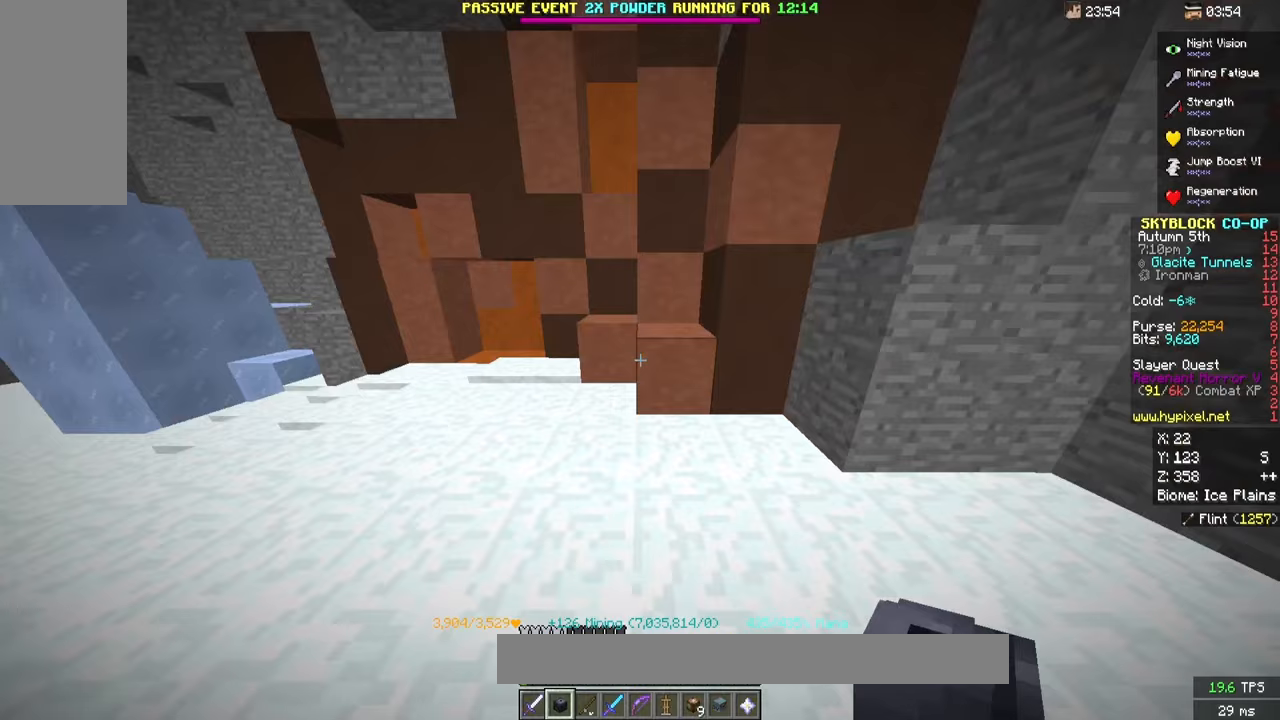
Gameplay with keyboard and mouse; each line is a JSON object with the keys and mouse buttons held at the frame after it. "events" lists presses ("down") and releases ("up") of "a", "d", "s", "space", "w", "mouse_left" and "mouse_right" between this image and that frame as [ms after this image, input, new state], when the widget could be followed in between. "mouse_left", "mouse_right" = the "left", "right" buttons of the "mouse" list. No other keys are recorded. Fast repeated clicks can show as one long hold. Mouse movement is not recorded.
{"keys": [], "mouse": ["left"], "events": [[100, "mouse_right", "down"], [233, "mouse_right", "up"], [433, "mouse_left", "down"]]}
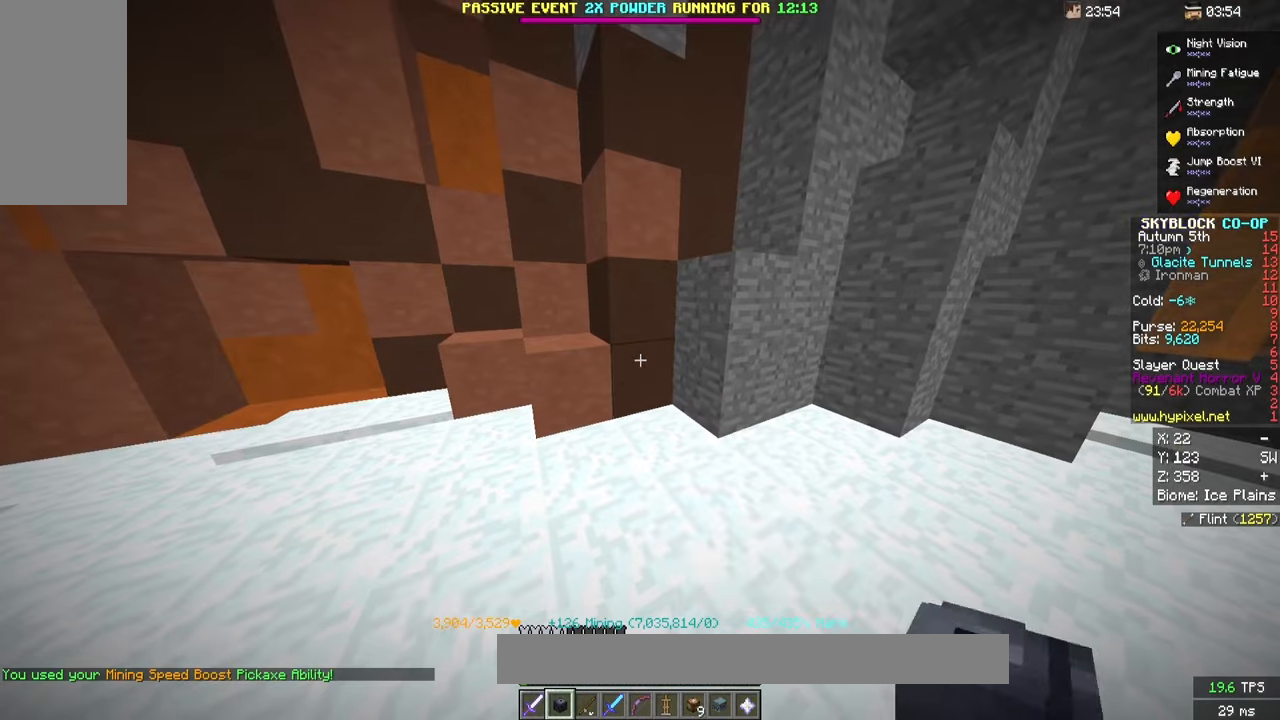
{"keys": [], "mouse": ["left"]}
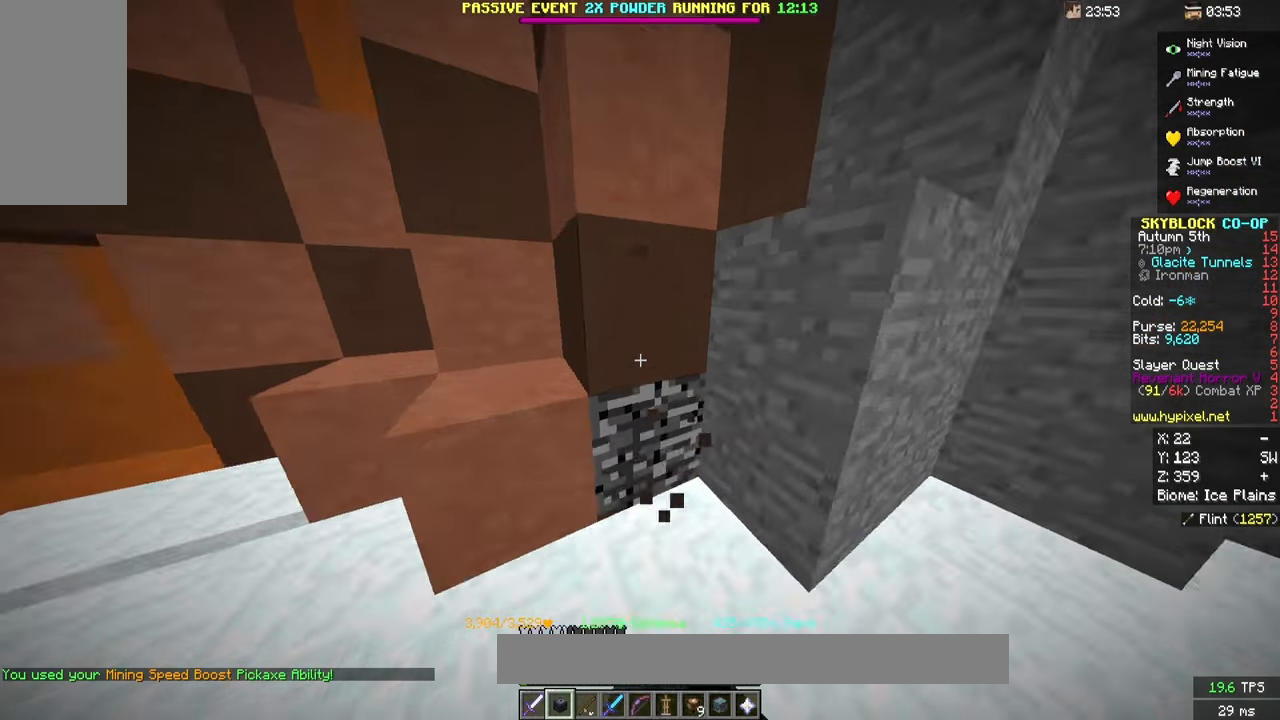
{"keys": [], "mouse": ["left"], "events": []}
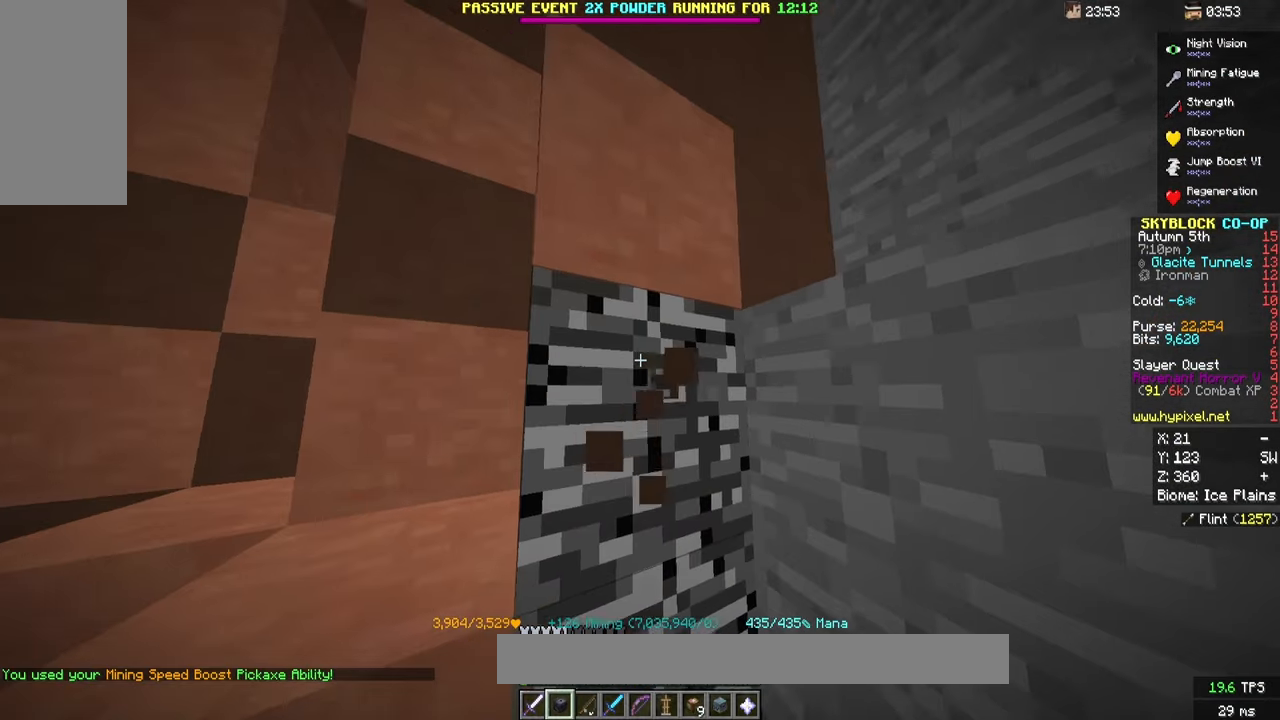
{"keys": [], "mouse": ["left"], "events": [[67, "s", "down"], [167, "s", "up"]]}
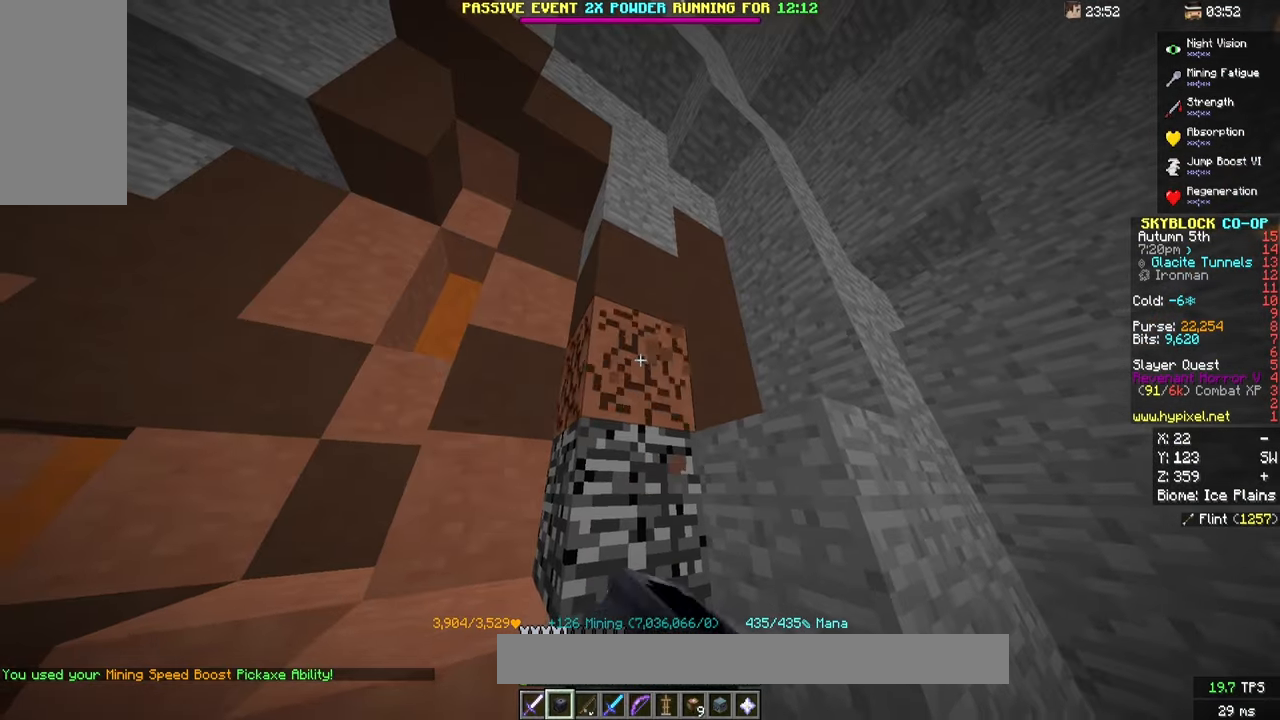
{"keys": [], "mouse": ["left"], "events": []}
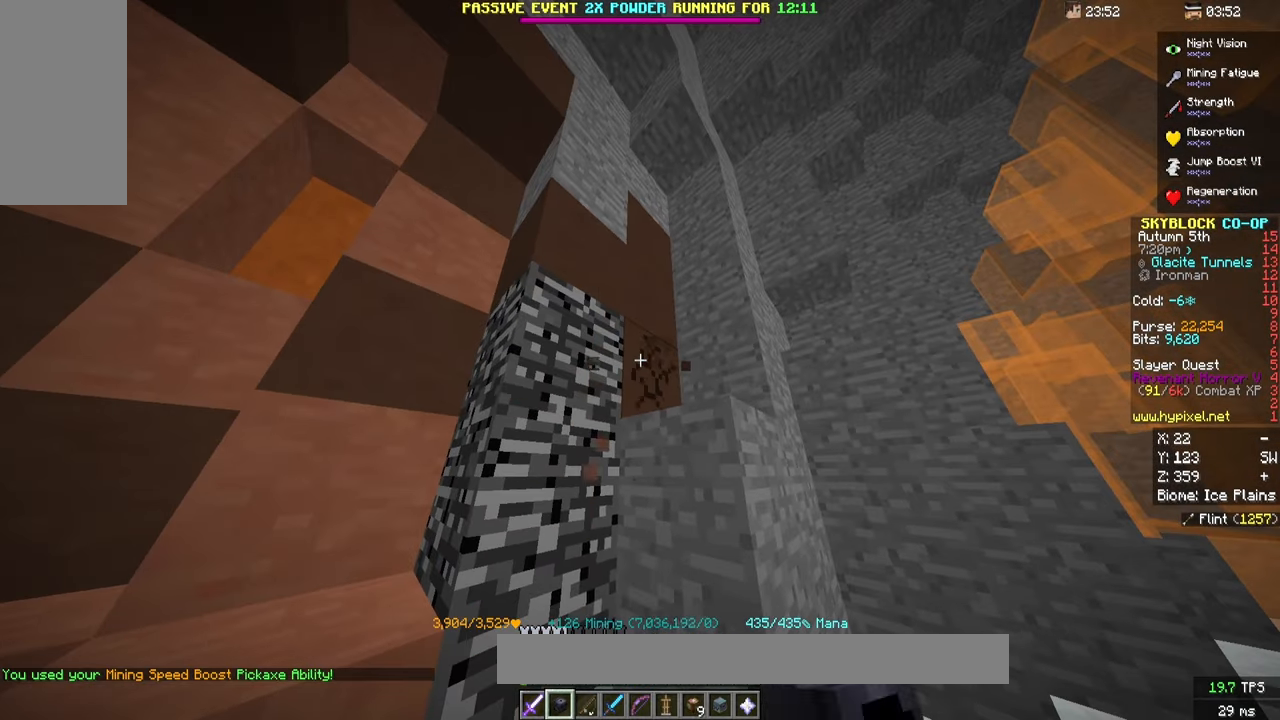
{"keys": [], "mouse": ["left"], "events": []}
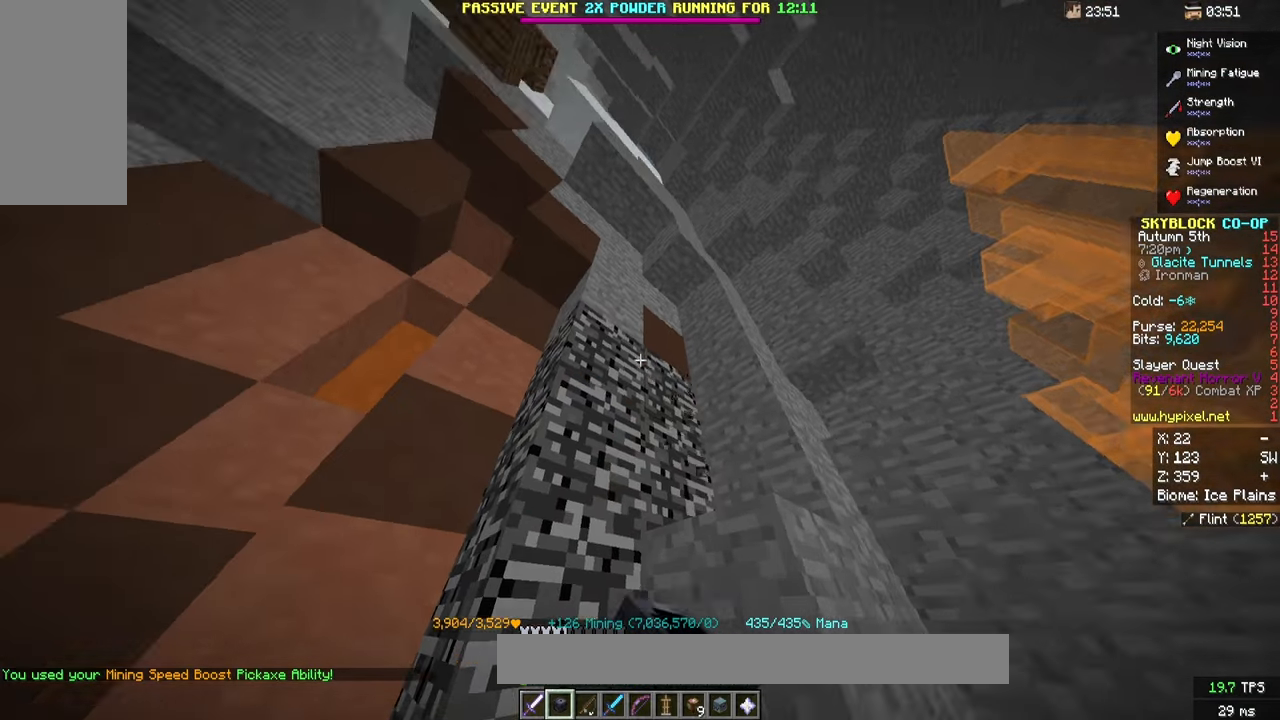
{"keys": [], "mouse": ["left"], "events": []}
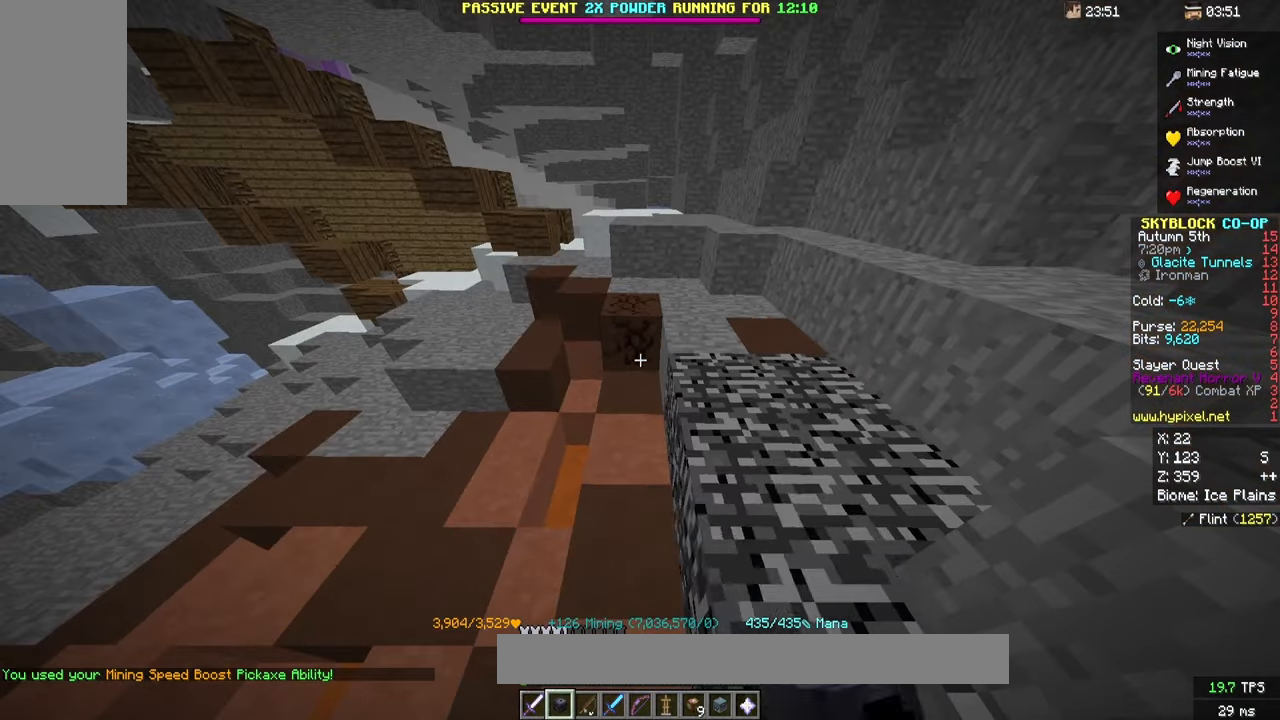
{"keys": [], "mouse": ["left"], "events": []}
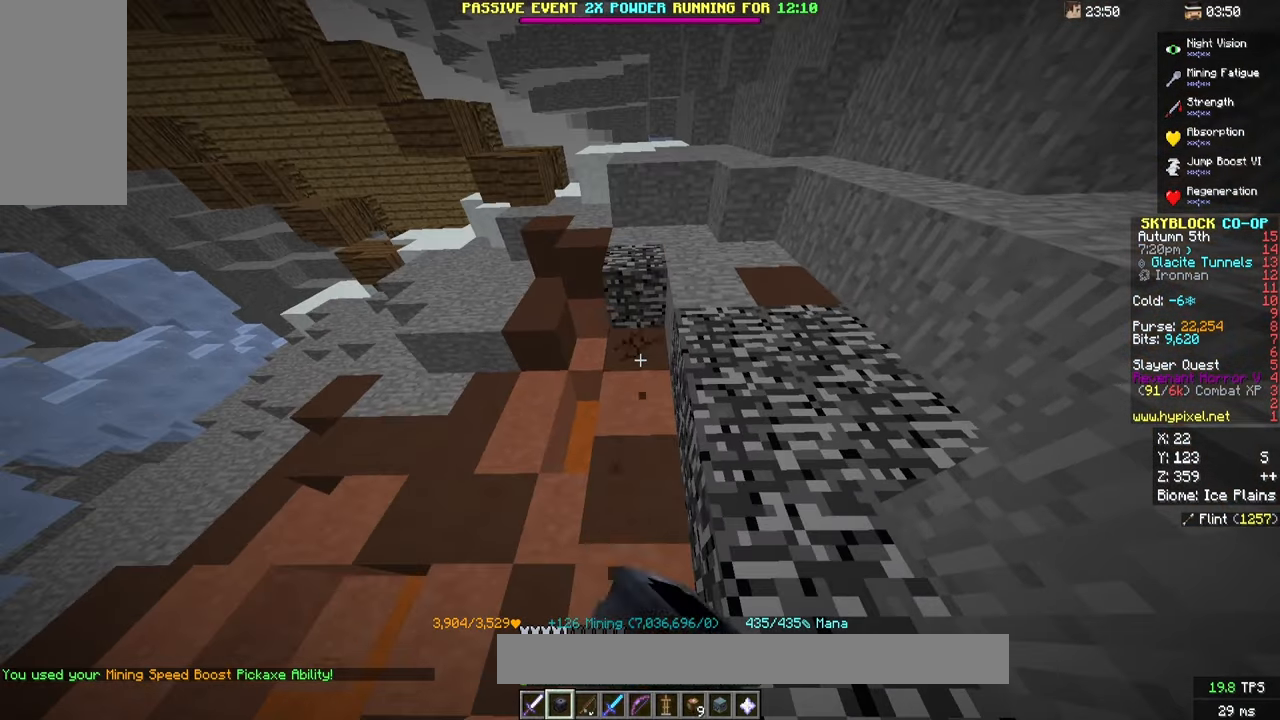
{"keys": [], "mouse": ["left"], "events": []}
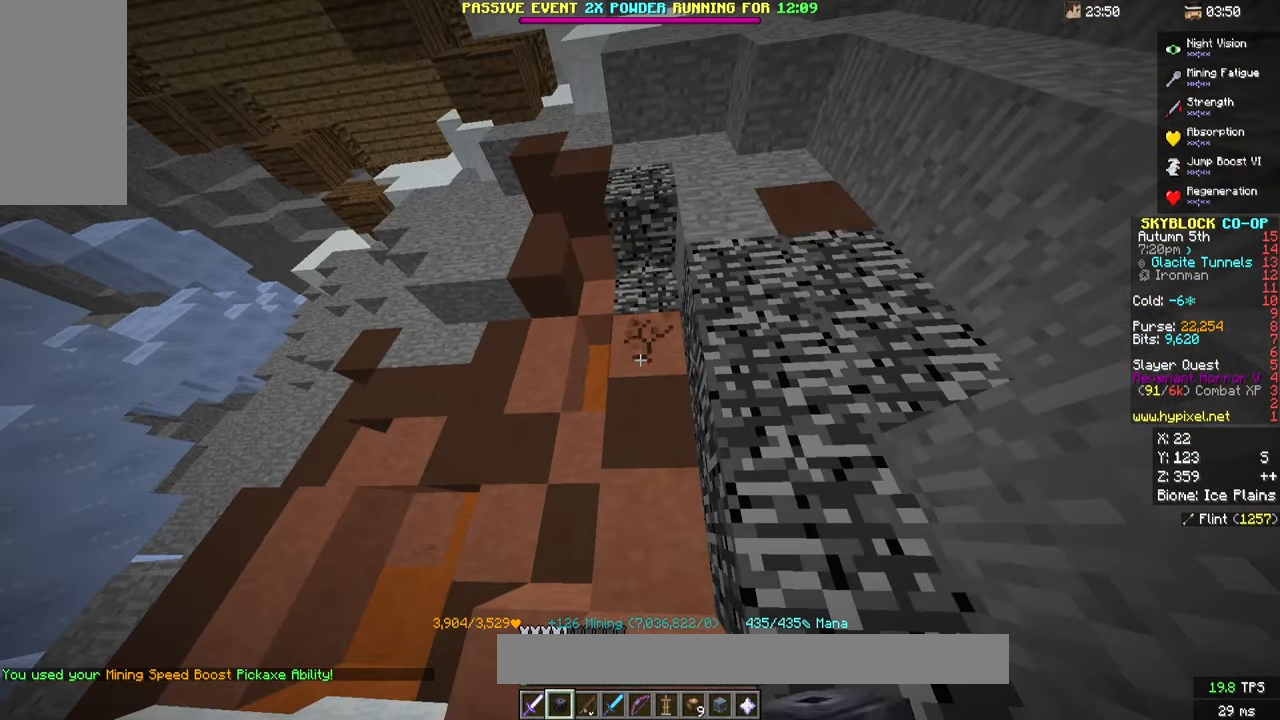
{"keys": [], "mouse": ["left"], "events": []}
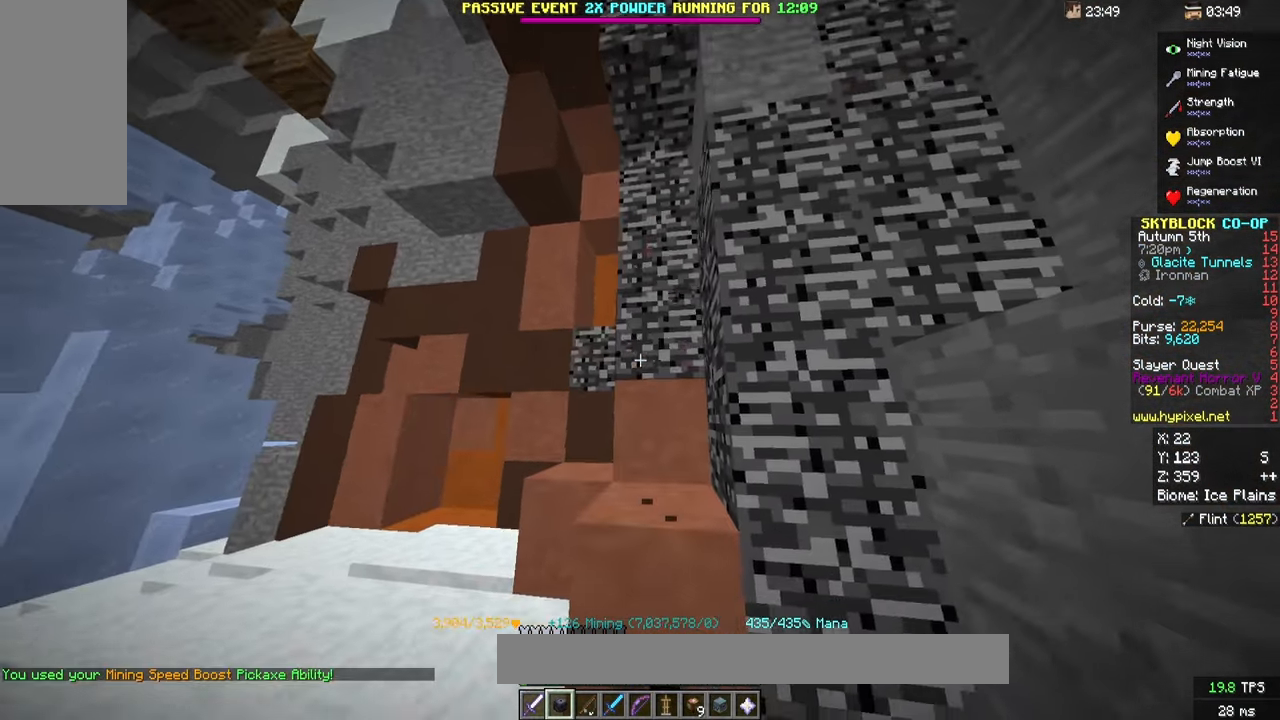
{"keys": [], "mouse": ["left"], "events": []}
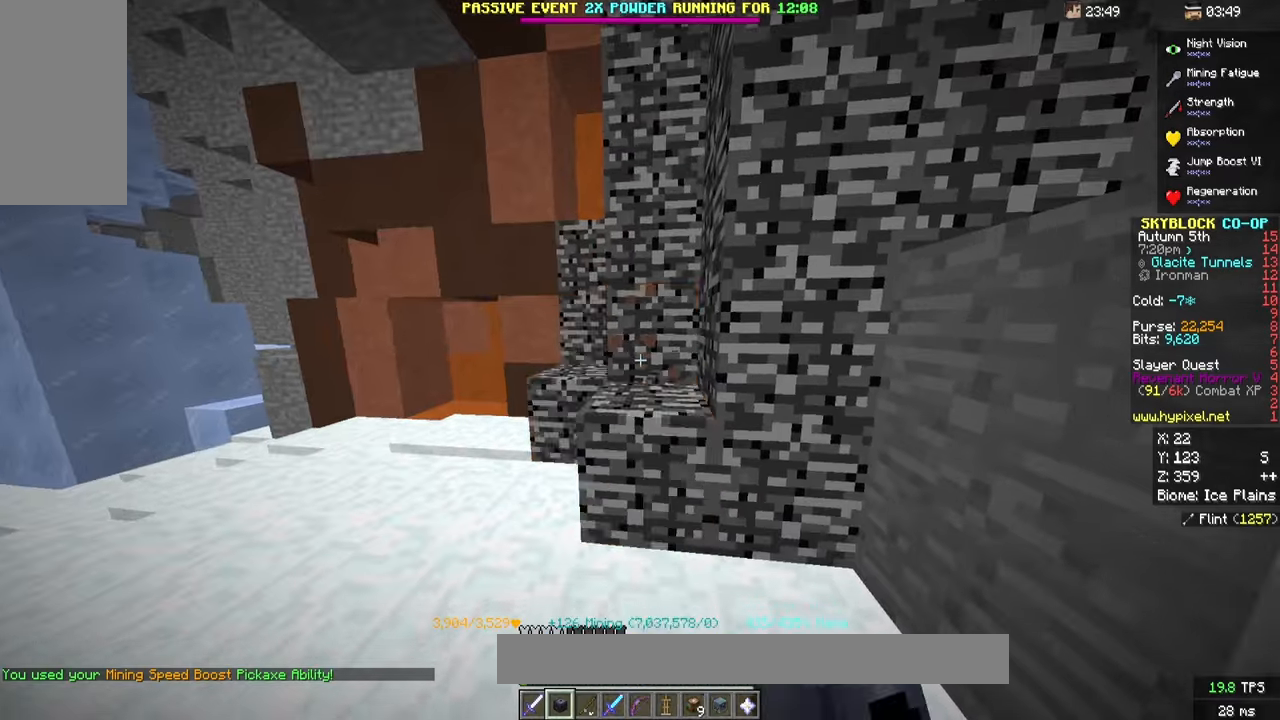
{"keys": [], "mouse": ["left"]}
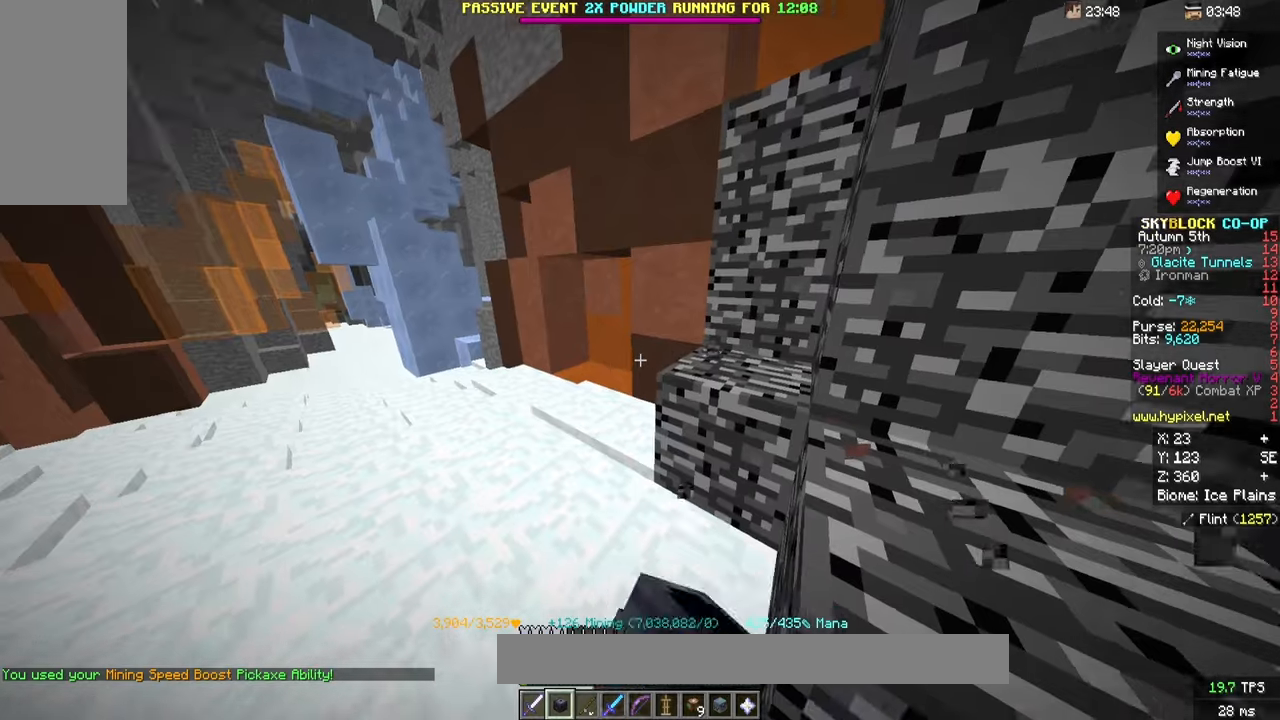
{"keys": [], "mouse": ["left"], "events": []}
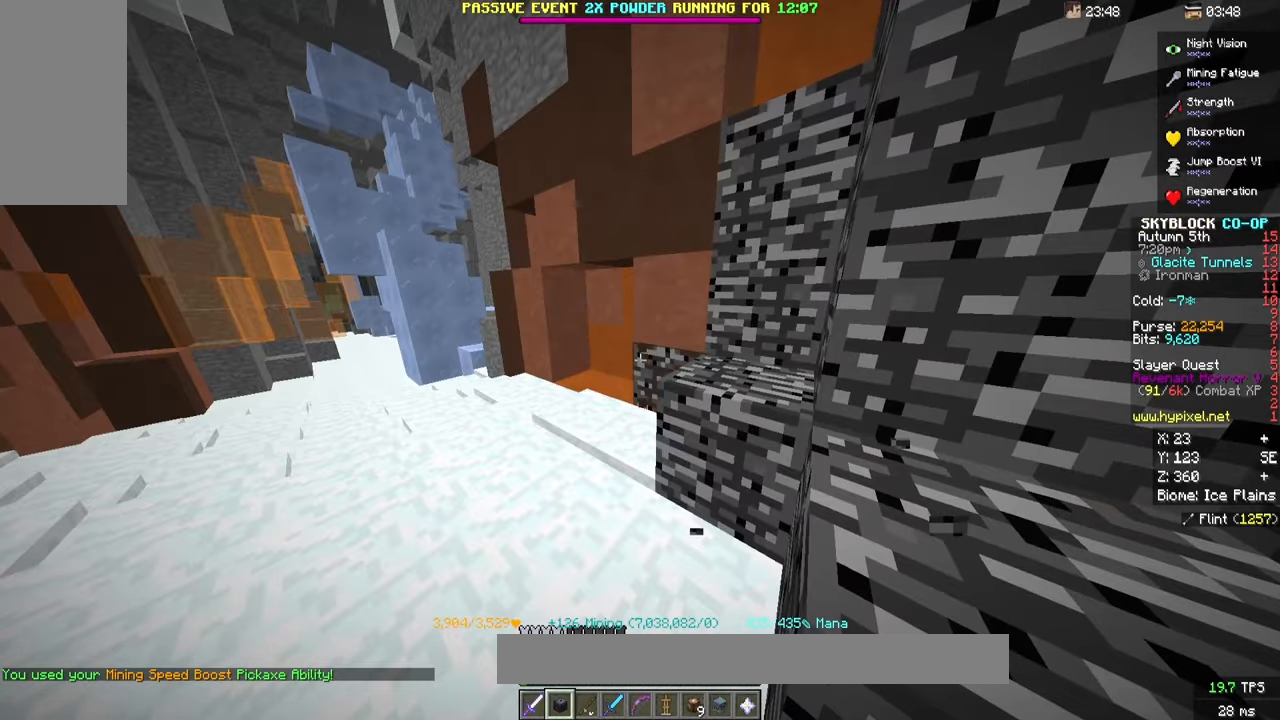
{"keys": [], "mouse": ["left"]}
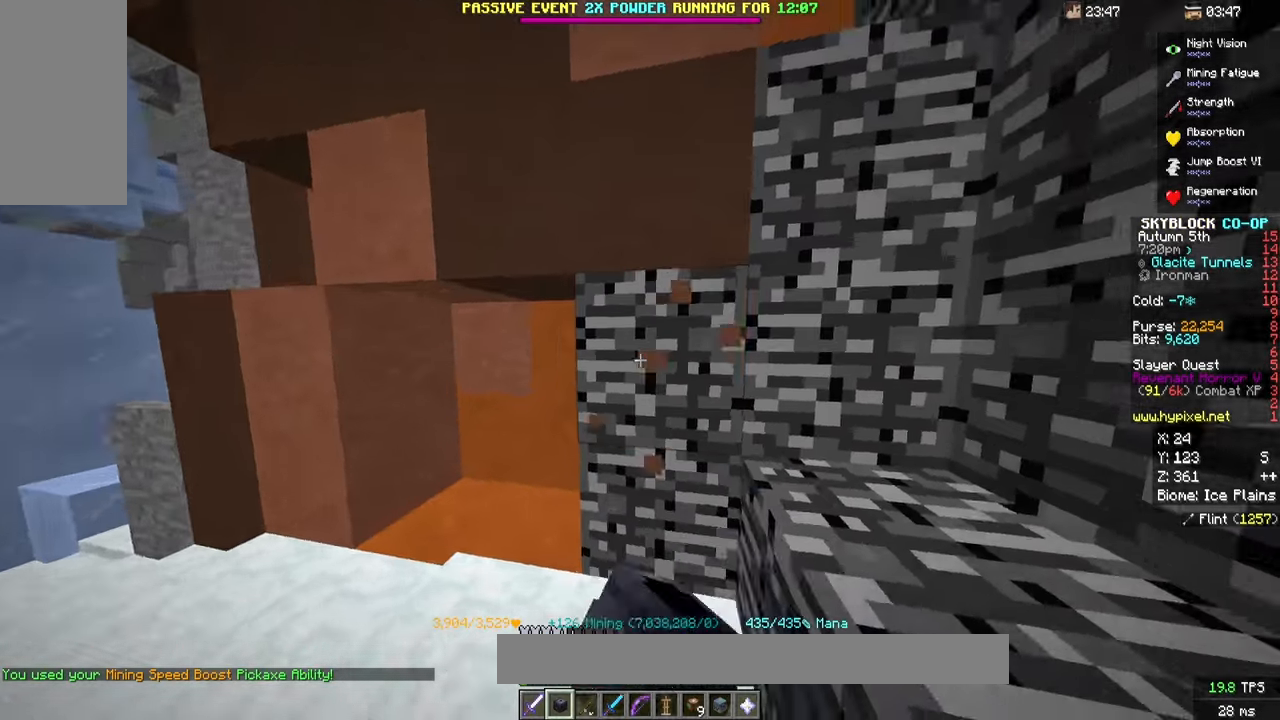
{"keys": [], "mouse": ["left"]}
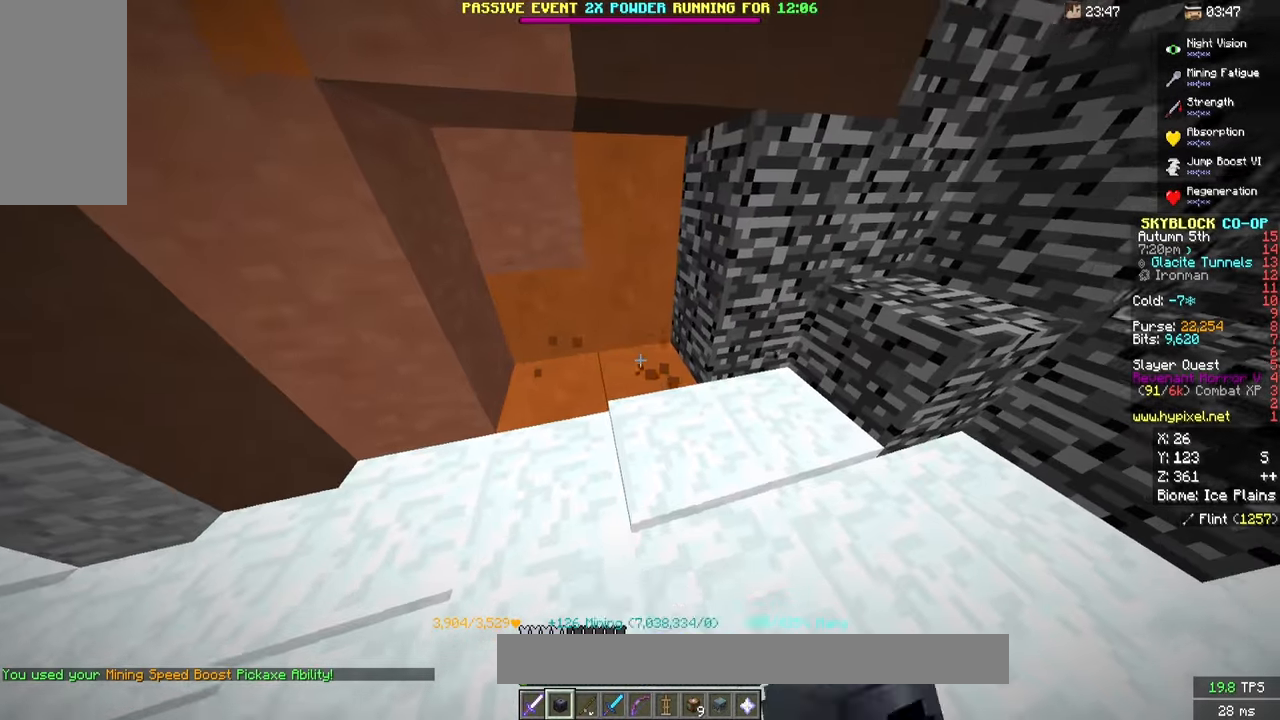
{"keys": [], "mouse": ["left"], "events": []}
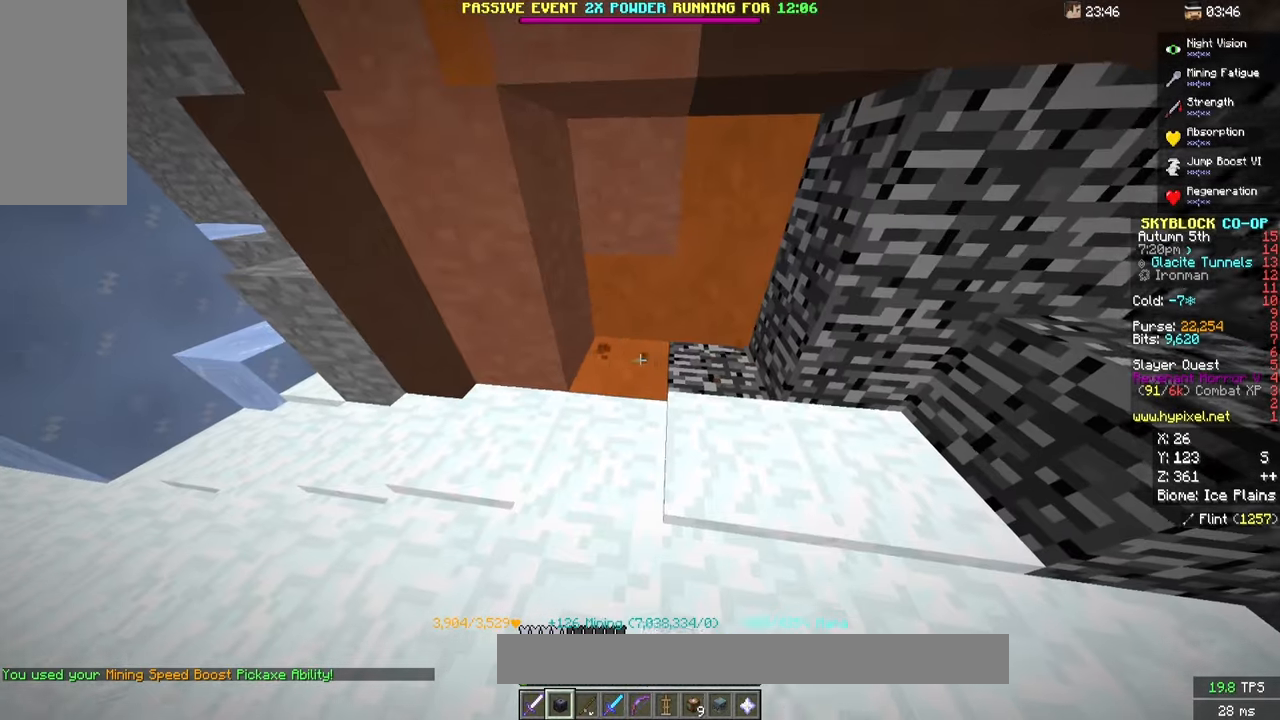
{"keys": [], "mouse": ["left"], "events": []}
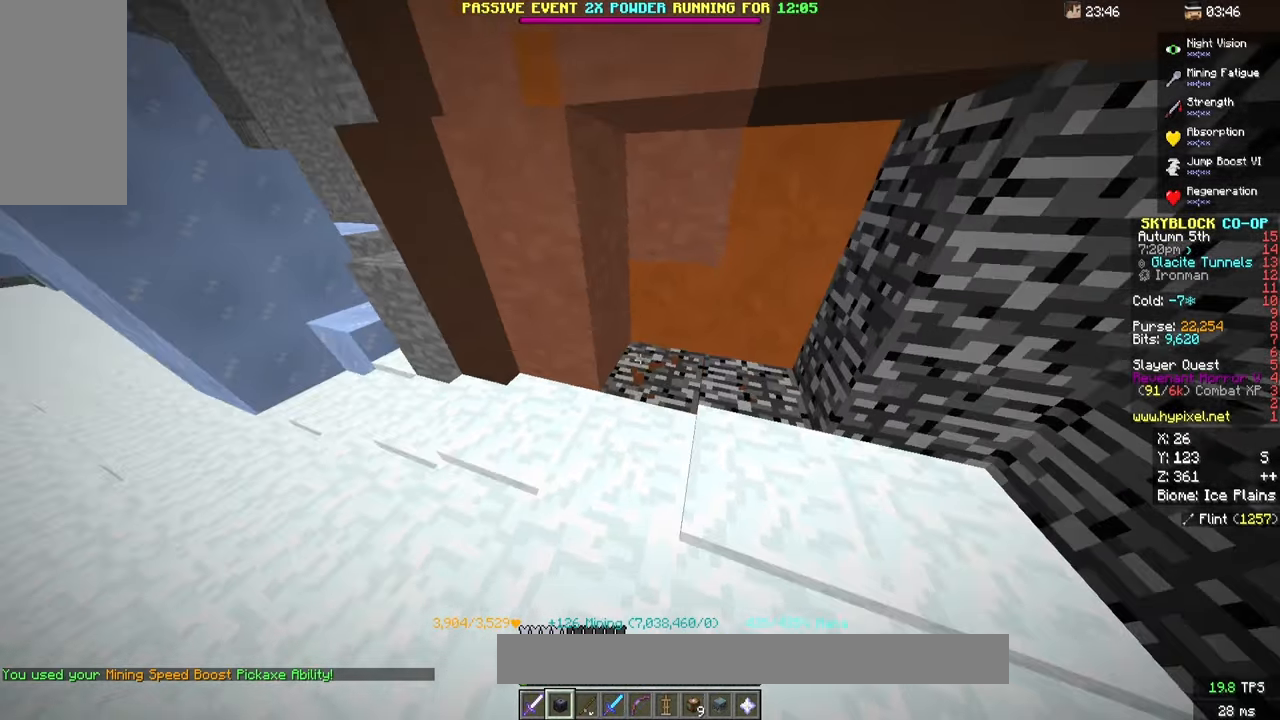
{"keys": [], "mouse": ["left"], "events": []}
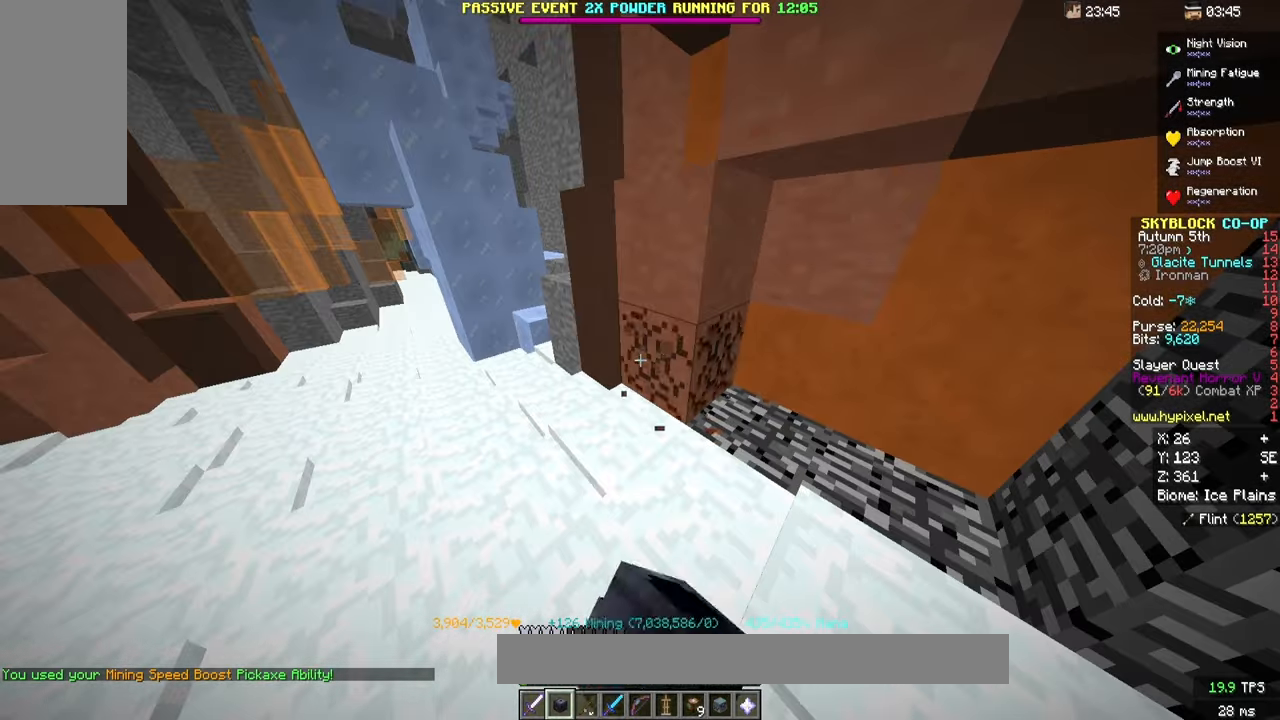
{"keys": [], "mouse": ["left"], "events": []}
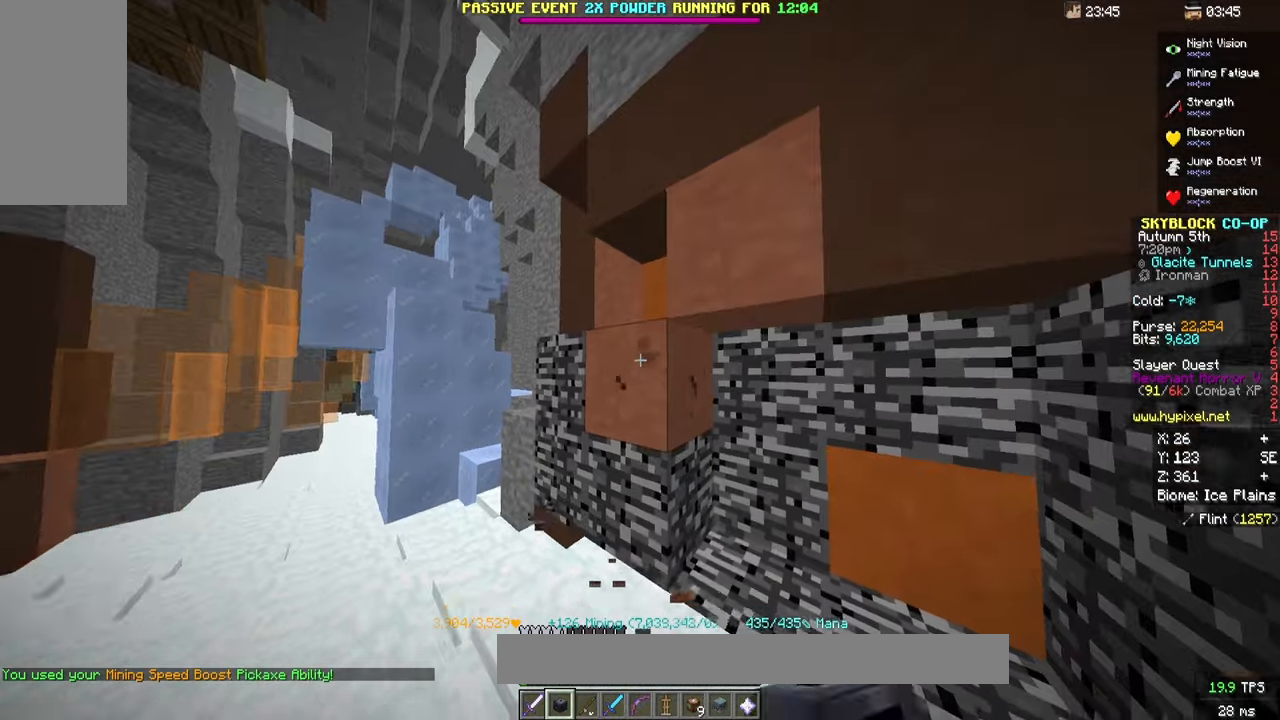
{"keys": [], "mouse": ["left"], "events": []}
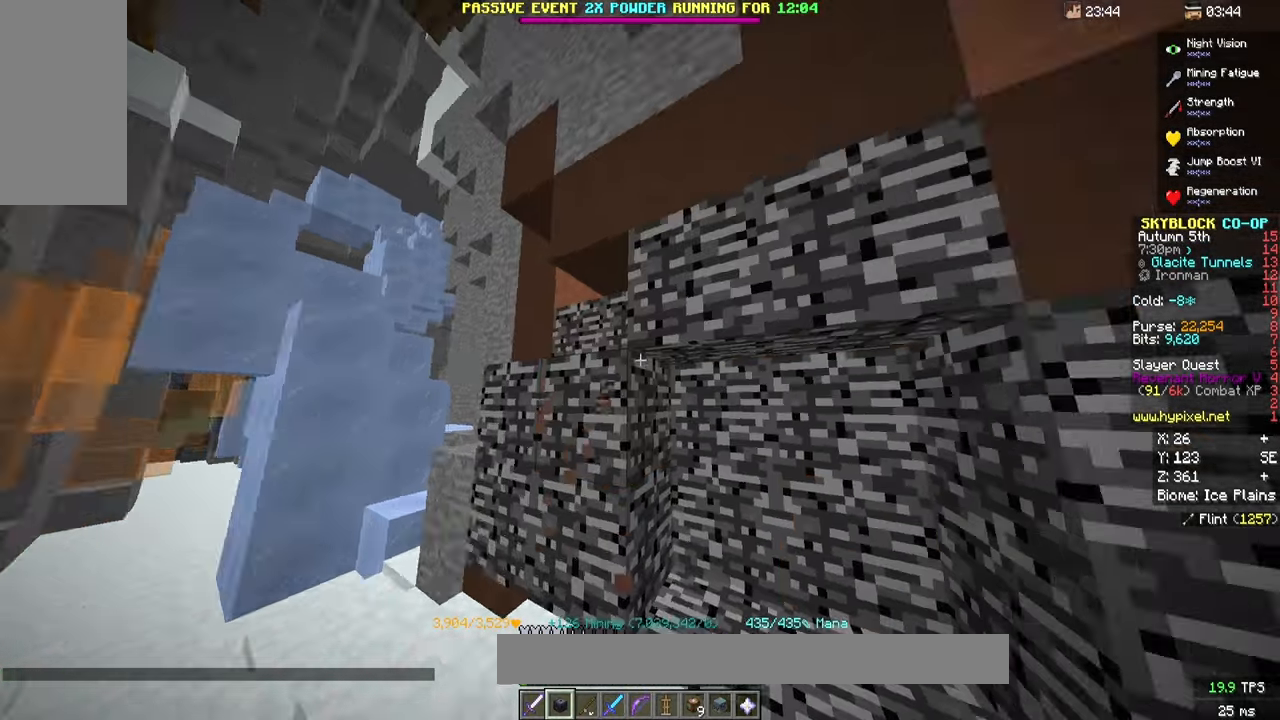
{"keys": [], "mouse": ["left"], "events": []}
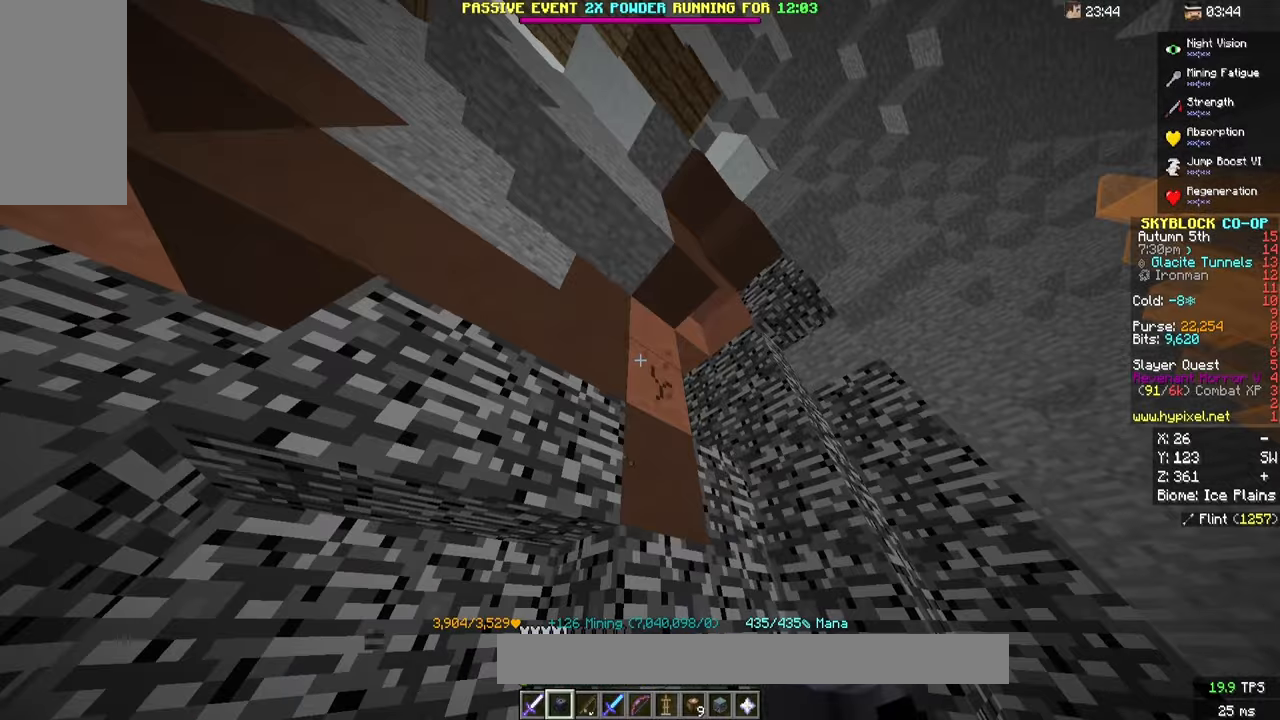
{"keys": [], "mouse": ["left"], "events": []}
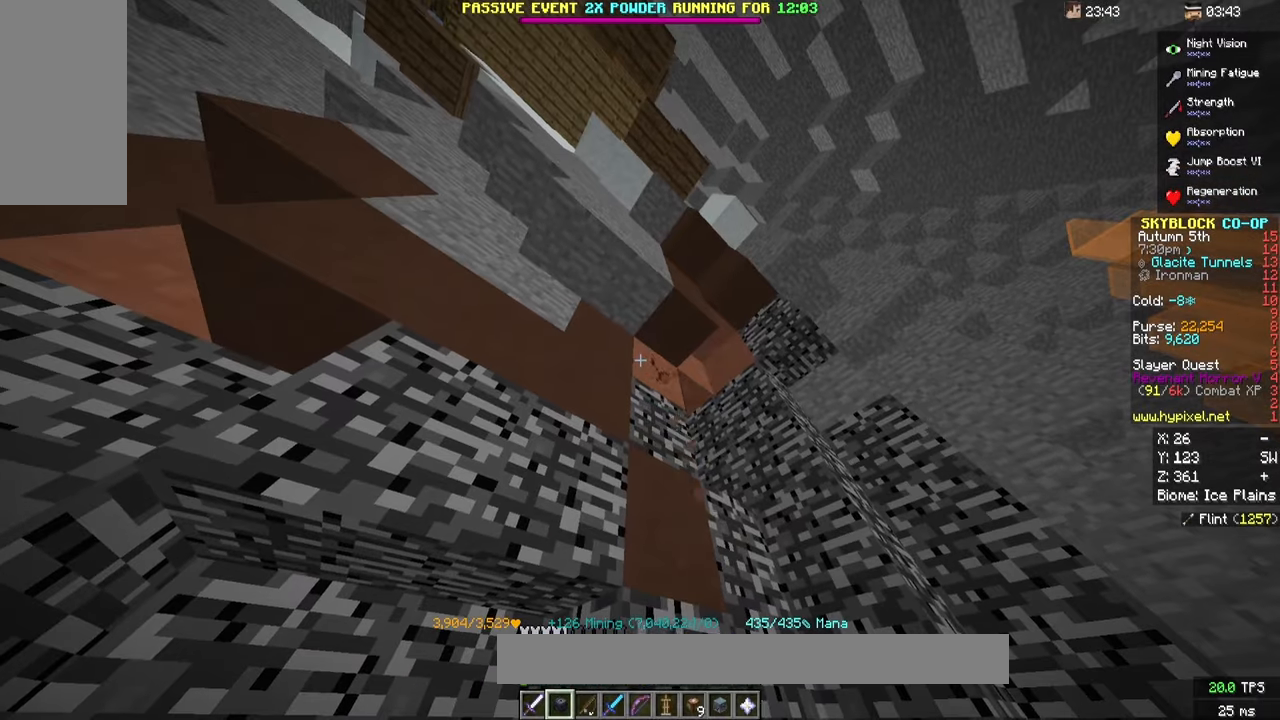
{"keys": [], "mouse": ["left"], "events": []}
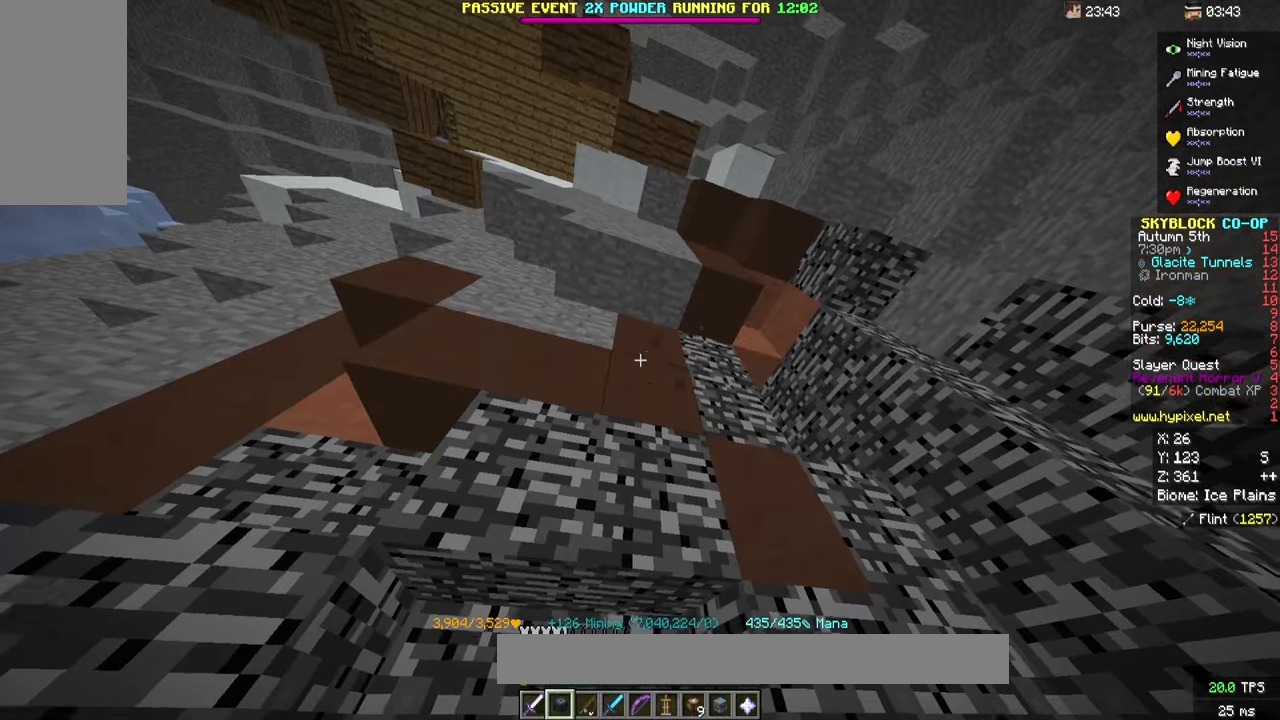
{"keys": [], "mouse": ["left"], "events": []}